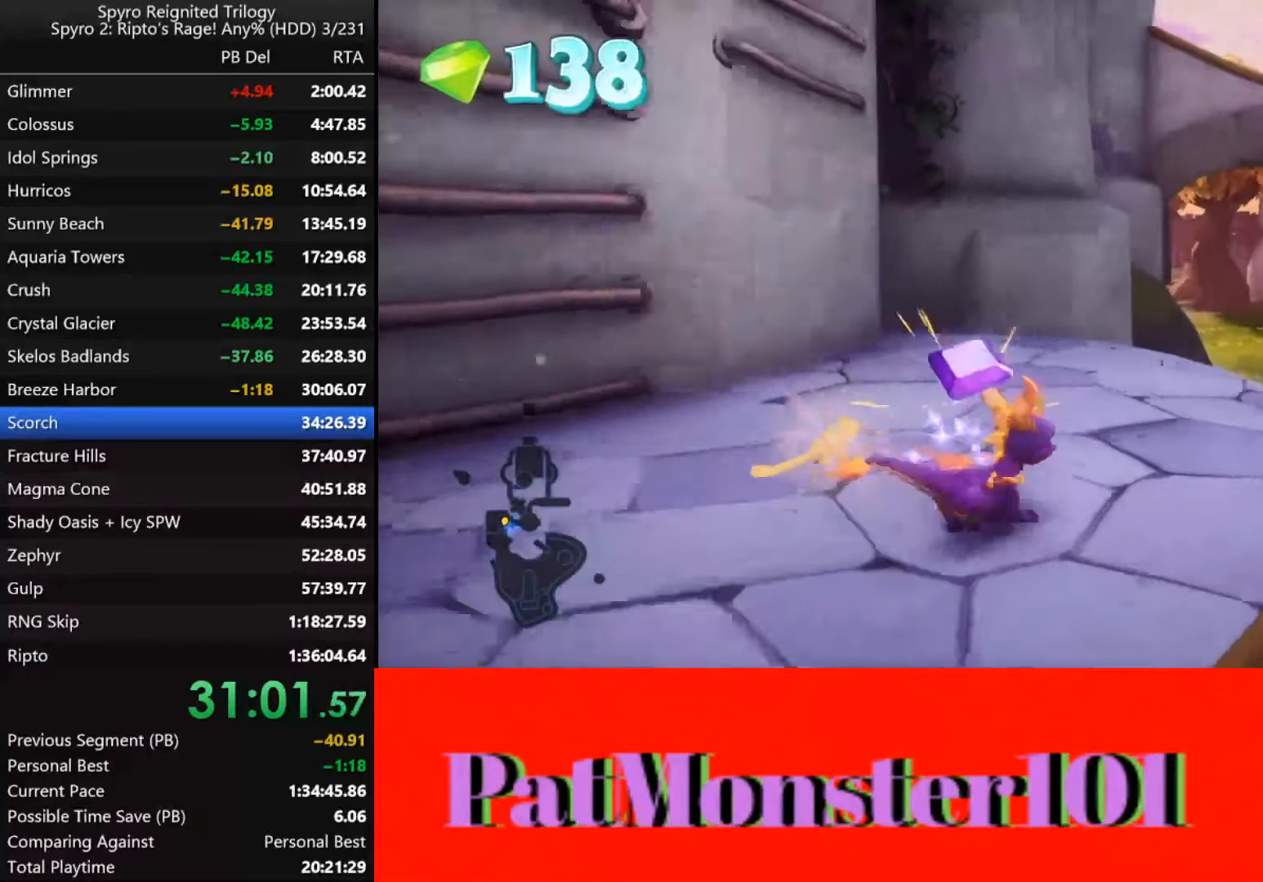
Gameplay with a controller (PlayStation layout); each line is a JSON object with the inputs held at the frame after it. "events" lists button and stick changes between this image and that frame as [ms after this image, input, new state], when the widget could be followed in between.
{"buttons": ["CROSS"], "left_stick": "left", "right_stick": "center", "events": [[34, "left_stick", "left"], [317, "CROSS", "down"]]}
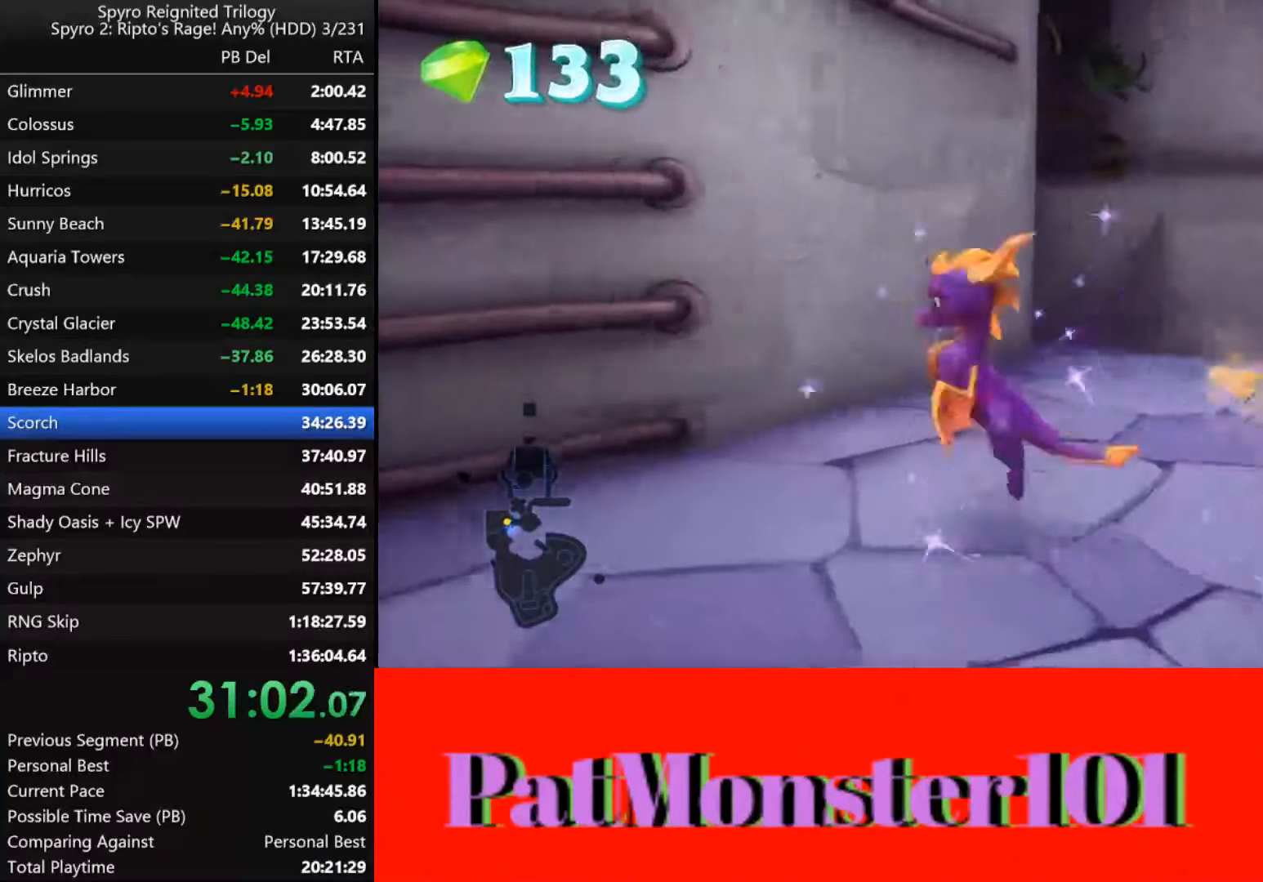
{"buttons": [], "left_stick": "up-left", "right_stick": "center", "events": [[300, "left_stick", "up-left"], [350, "CROSS", "up"]]}
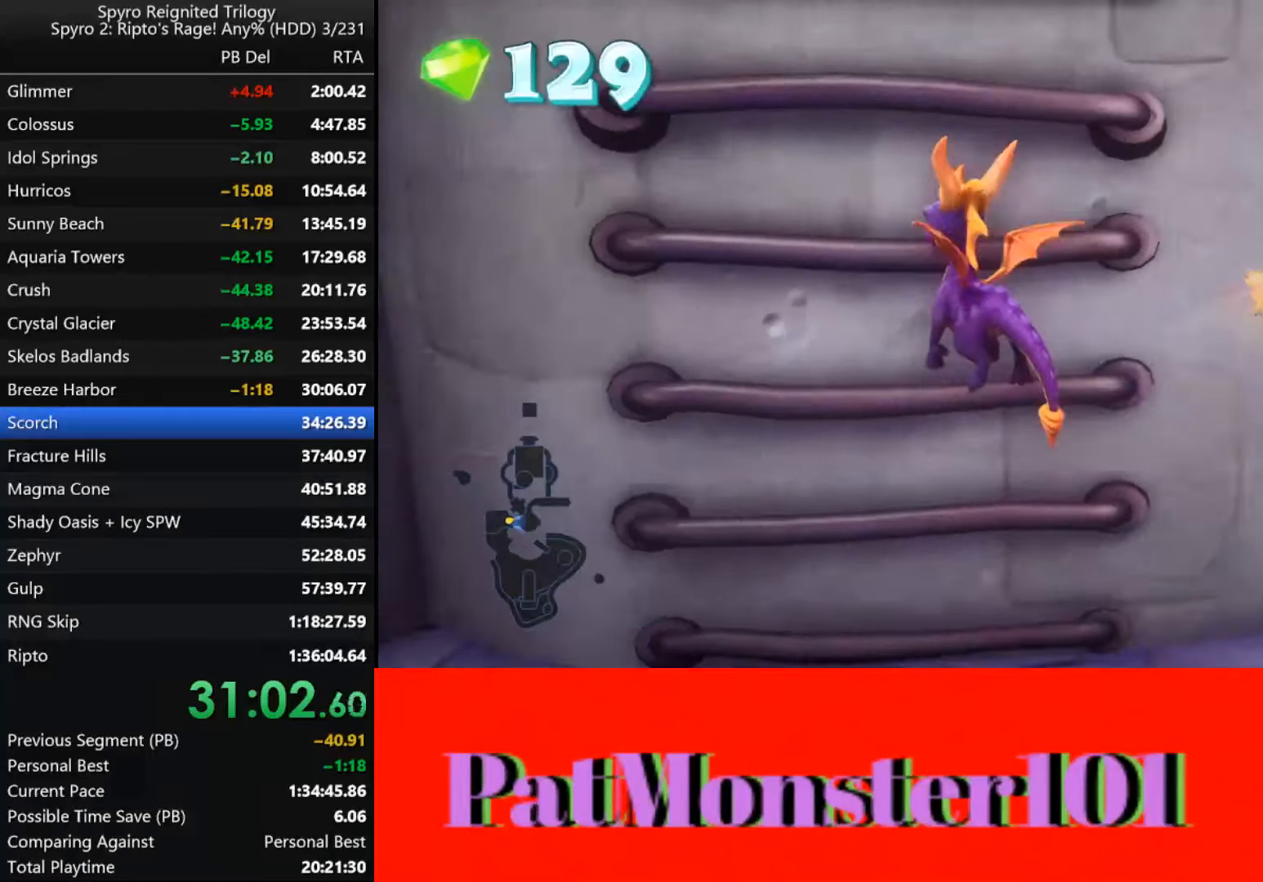
{"buttons": ["CROSS"], "left_stick": "up-right", "right_stick": "center", "events": [[33, "left_stick", "up"], [83, "CROSS", "down"], [283, "left_stick", "up-right"], [383, "CROSS", "up"], [433, "CROSS", "down"]]}
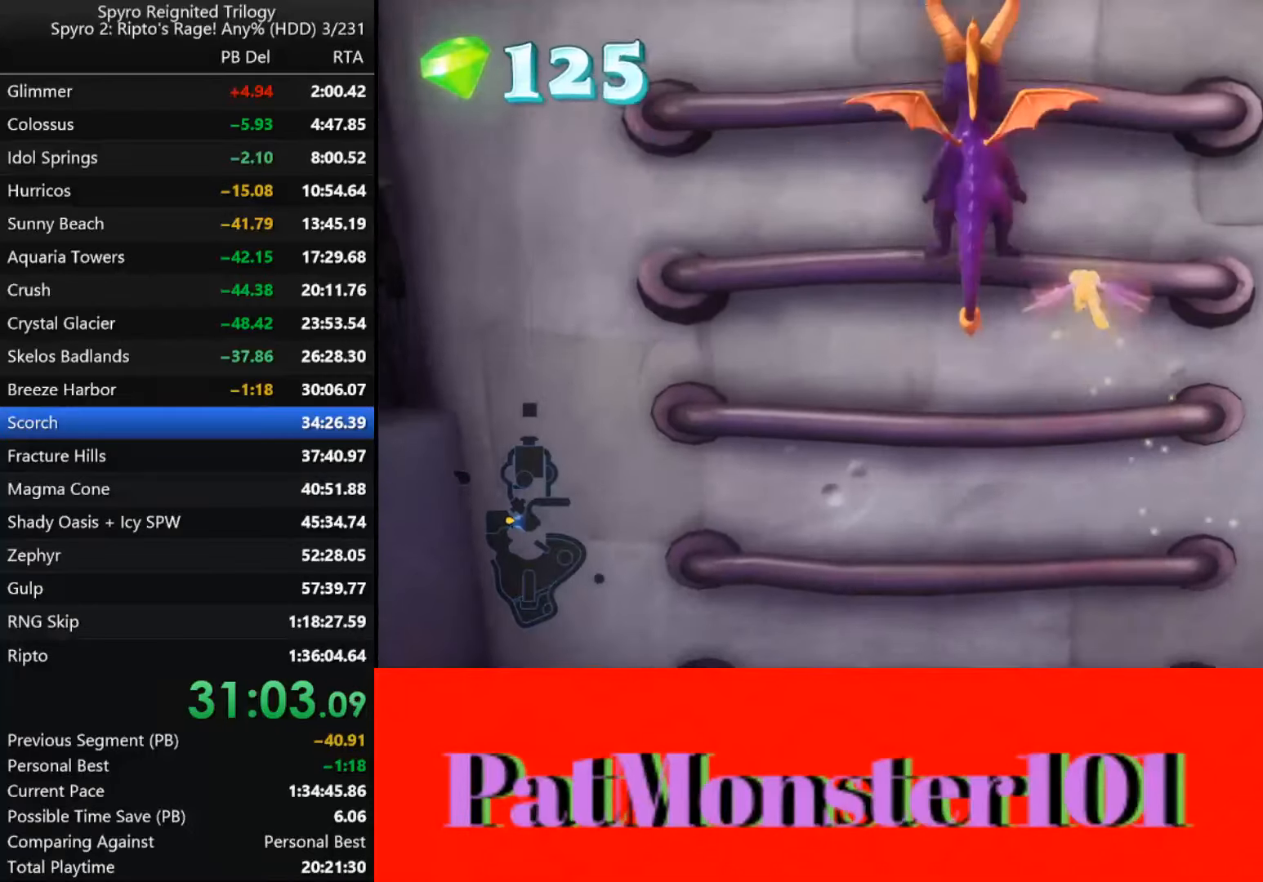
{"buttons": ["CROSS"], "left_stick": "up-right", "right_stick": "center", "events": [[183, "CROSS", "up"], [450, "CROSS", "down"]]}
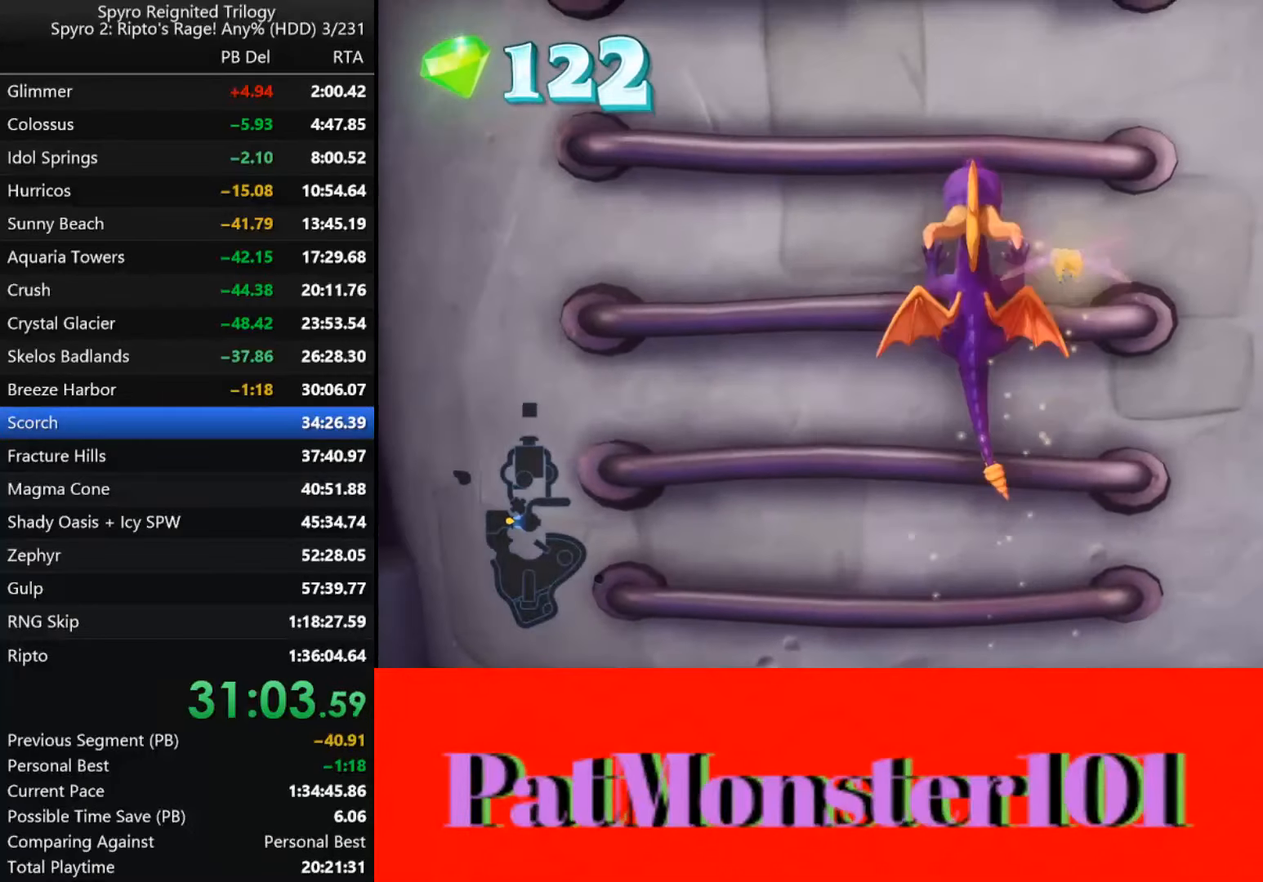
{"buttons": [], "left_stick": "up-right", "right_stick": "center", "events": [[16, "left_stick", "up"], [283, "CROSS", "up"], [466, "left_stick", "up-right"]]}
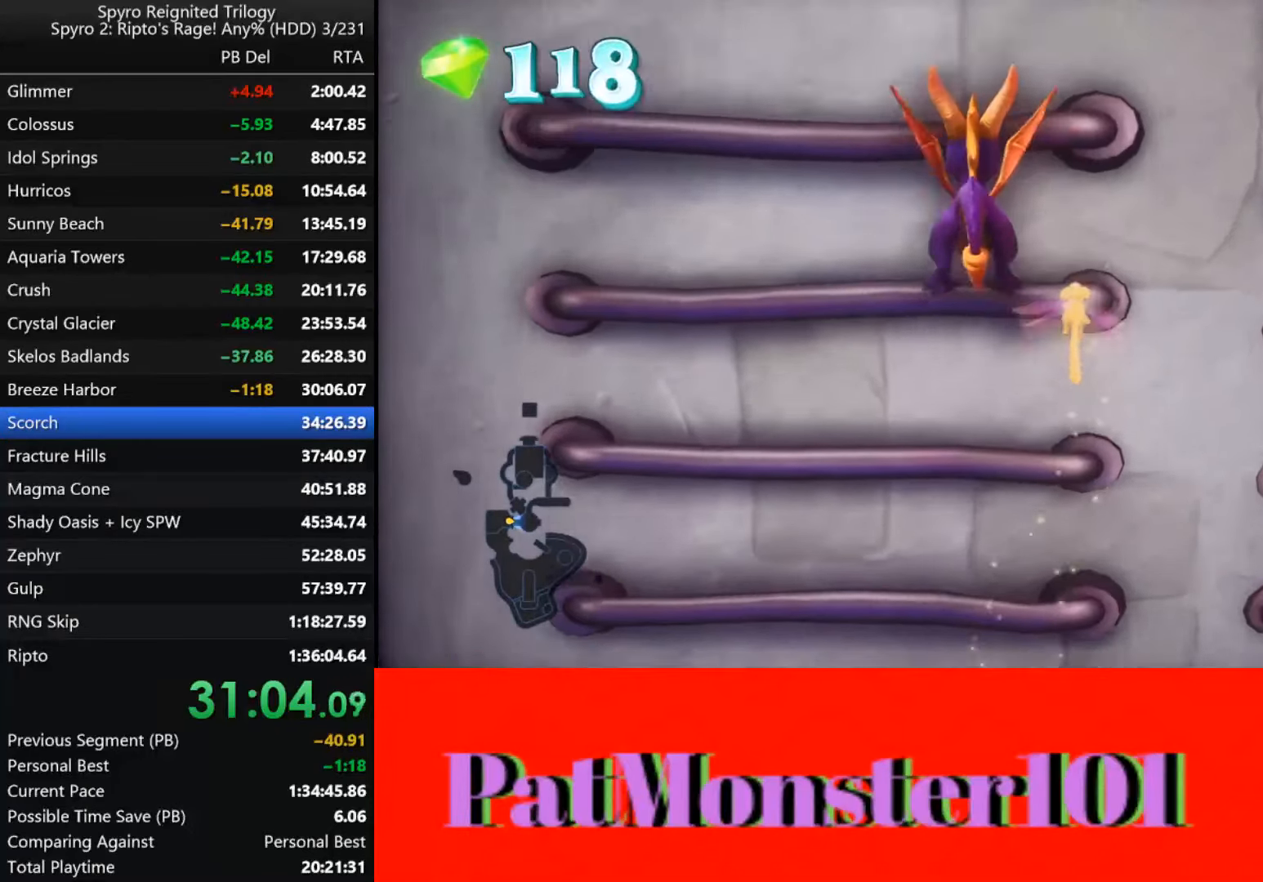
{"buttons": ["CROSS"], "left_stick": "right", "right_stick": "center", "events": [[83, "left_stick", "right"], [316, "CROSS", "down"]]}
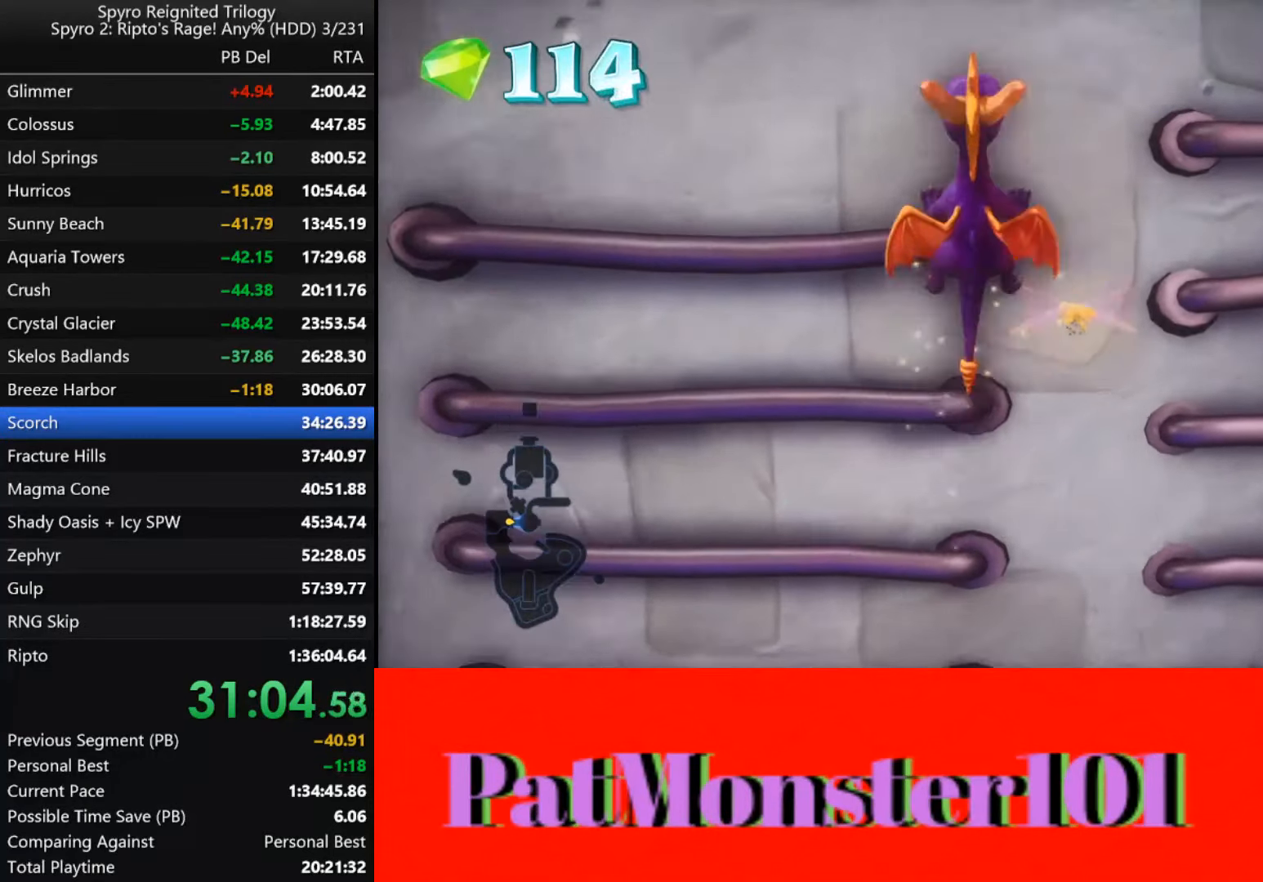
{"buttons": [], "left_stick": "right", "right_stick": "center", "events": [[466, "CROSS", "up"]]}
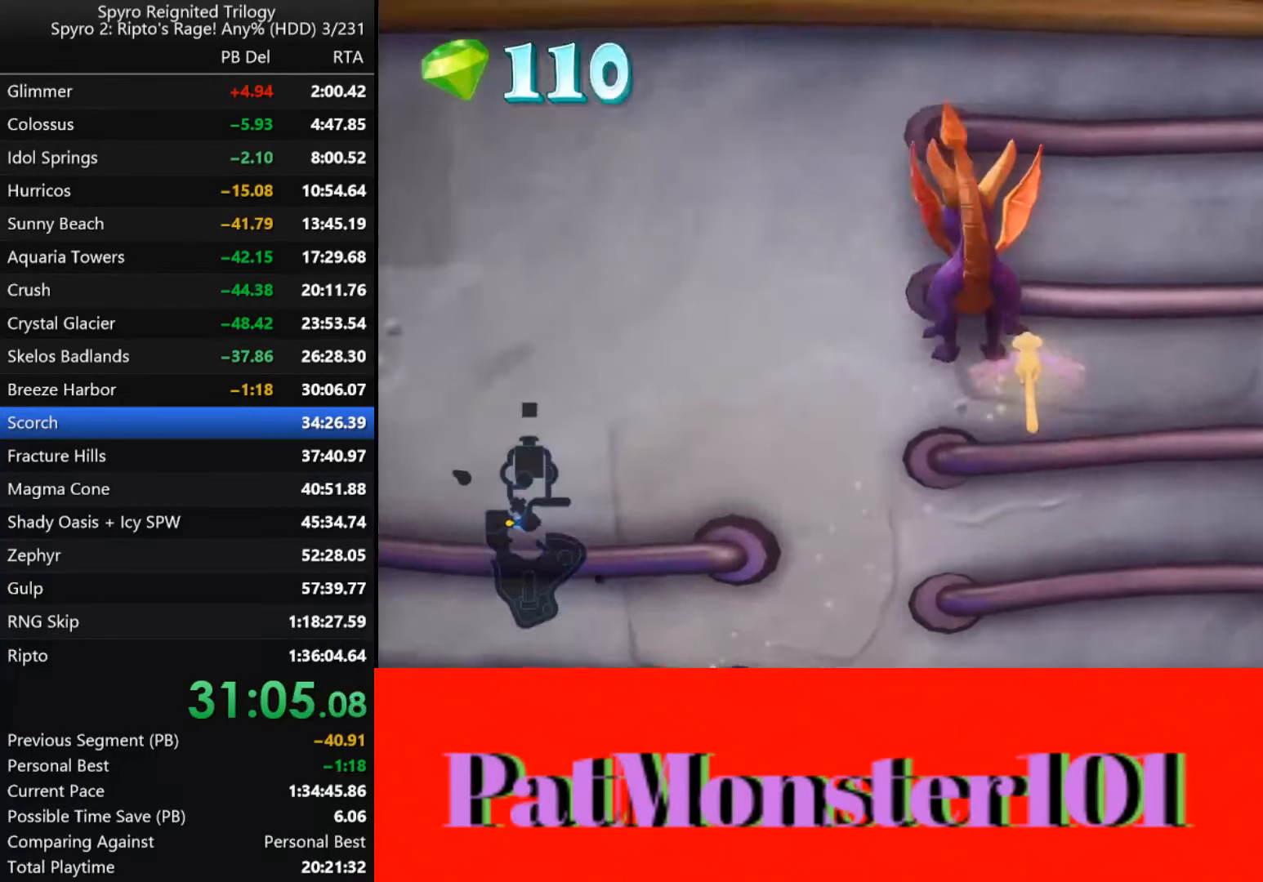
{"buttons": ["CROSS"], "left_stick": "up", "right_stick": "center", "events": [[133, "left_stick", "up-right"], [300, "CROSS", "down"], [483, "left_stick", "up"]]}
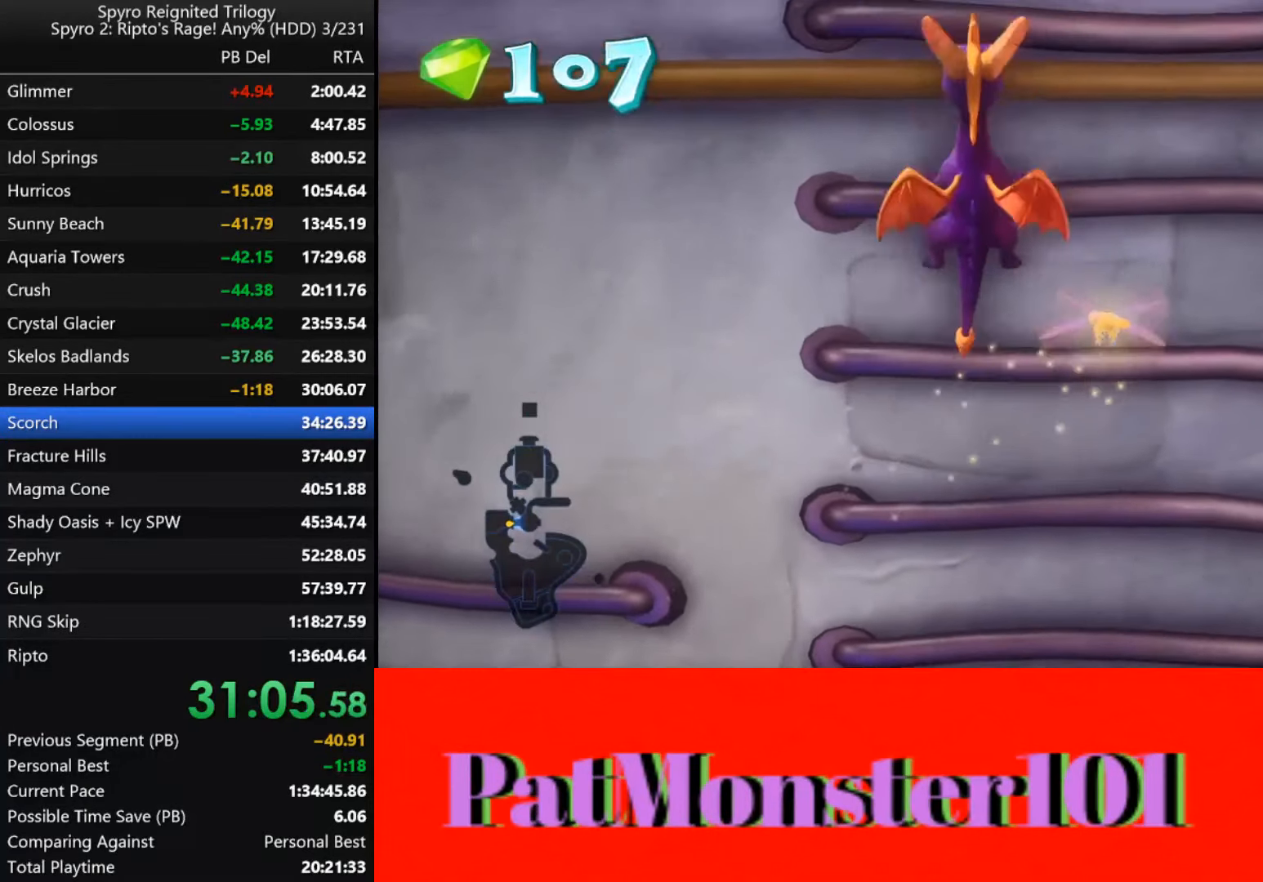
{"buttons": [], "left_stick": "left", "right_stick": "center", "events": [[233, "CROSS", "up"], [283, "left_stick", "up-left"], [450, "left_stick", "left"]]}
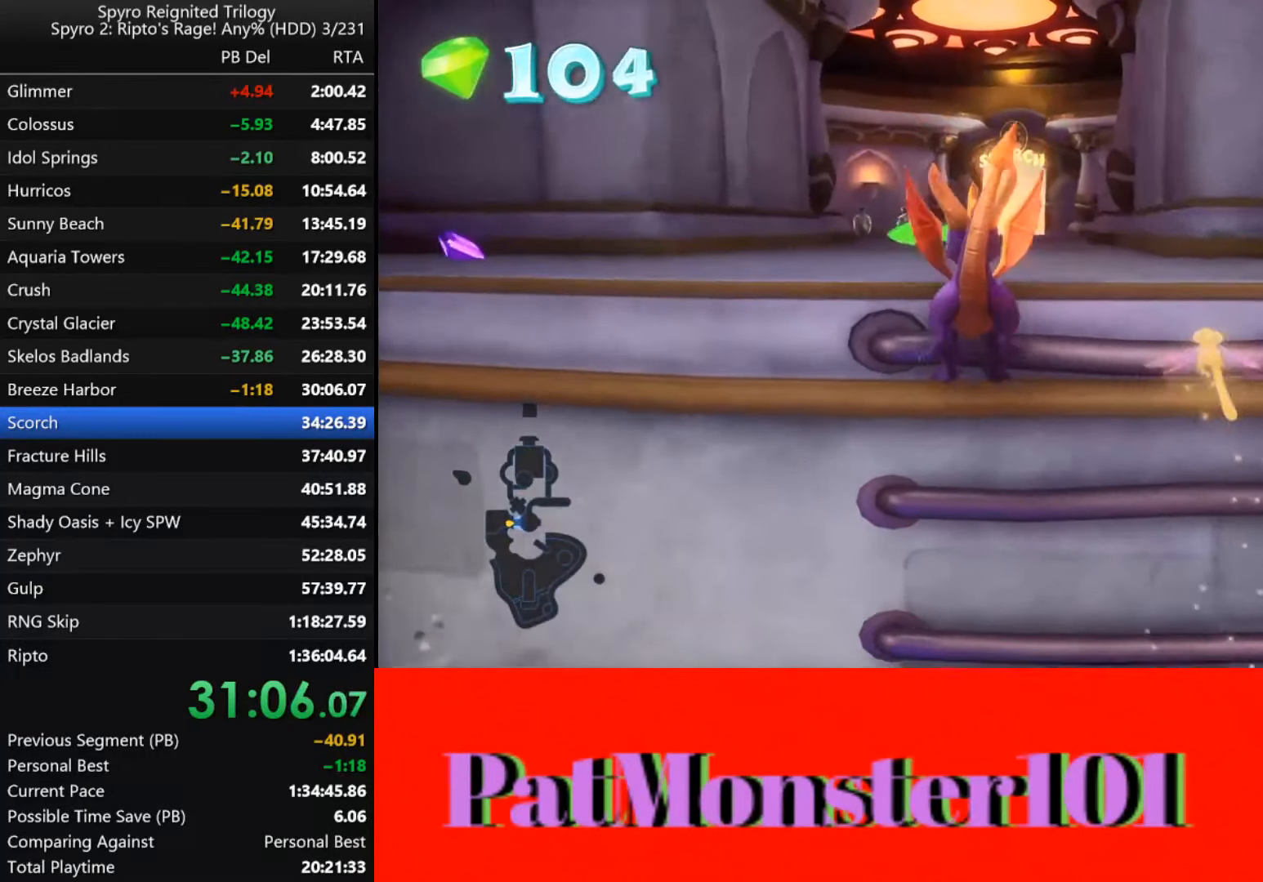
{"buttons": ["CROSS"], "left_stick": "up-left", "right_stick": "center", "events": [[150, "CROSS", "down"], [333, "left_stick", "up-left"], [466, "CROSS", "up"], [500, "CROSS", "down"]]}
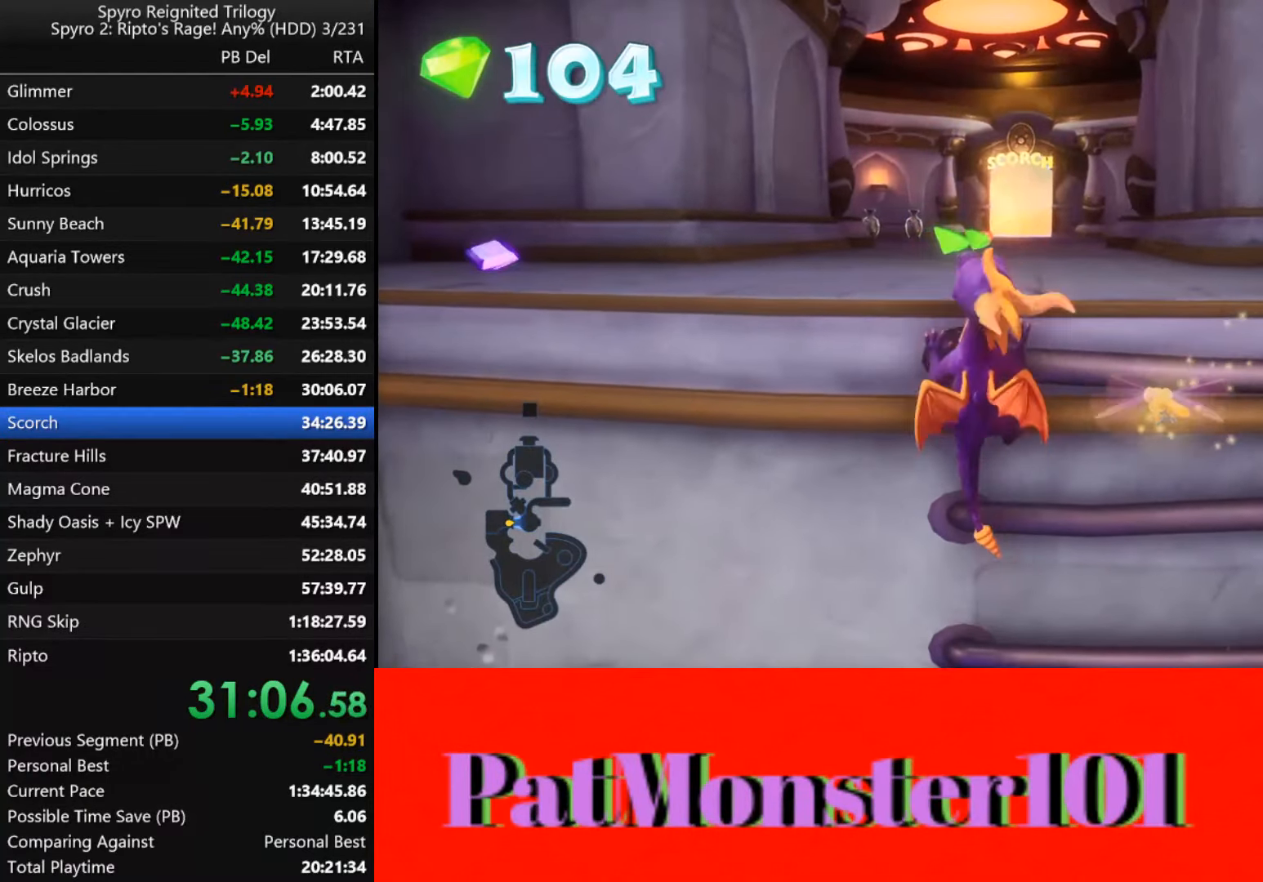
{"buttons": [], "left_stick": "left", "right_stick": "center", "events": [[150, "left_stick", "left"], [300, "CROSS", "up"]]}
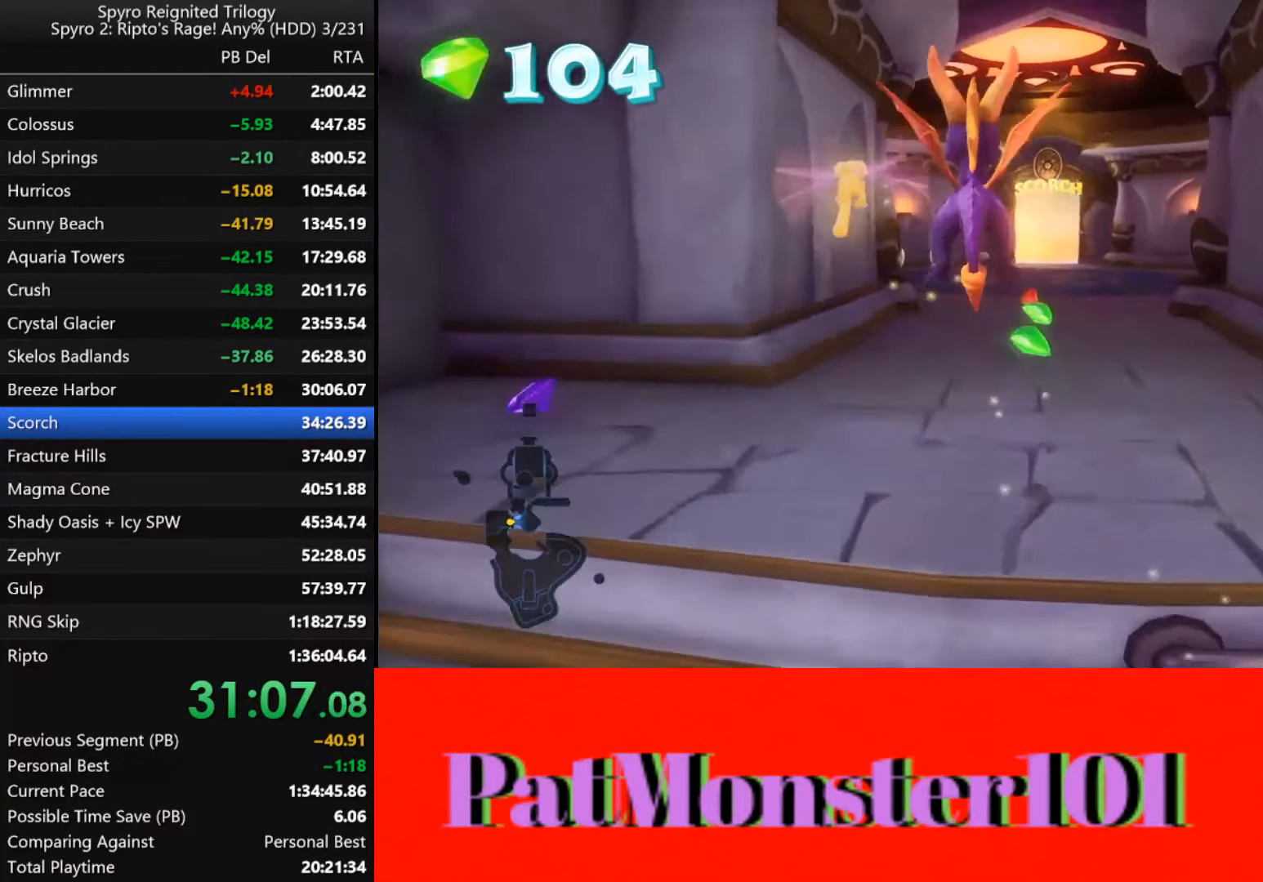
{"buttons": [], "left_stick": "left", "right_stick": "center", "events": []}
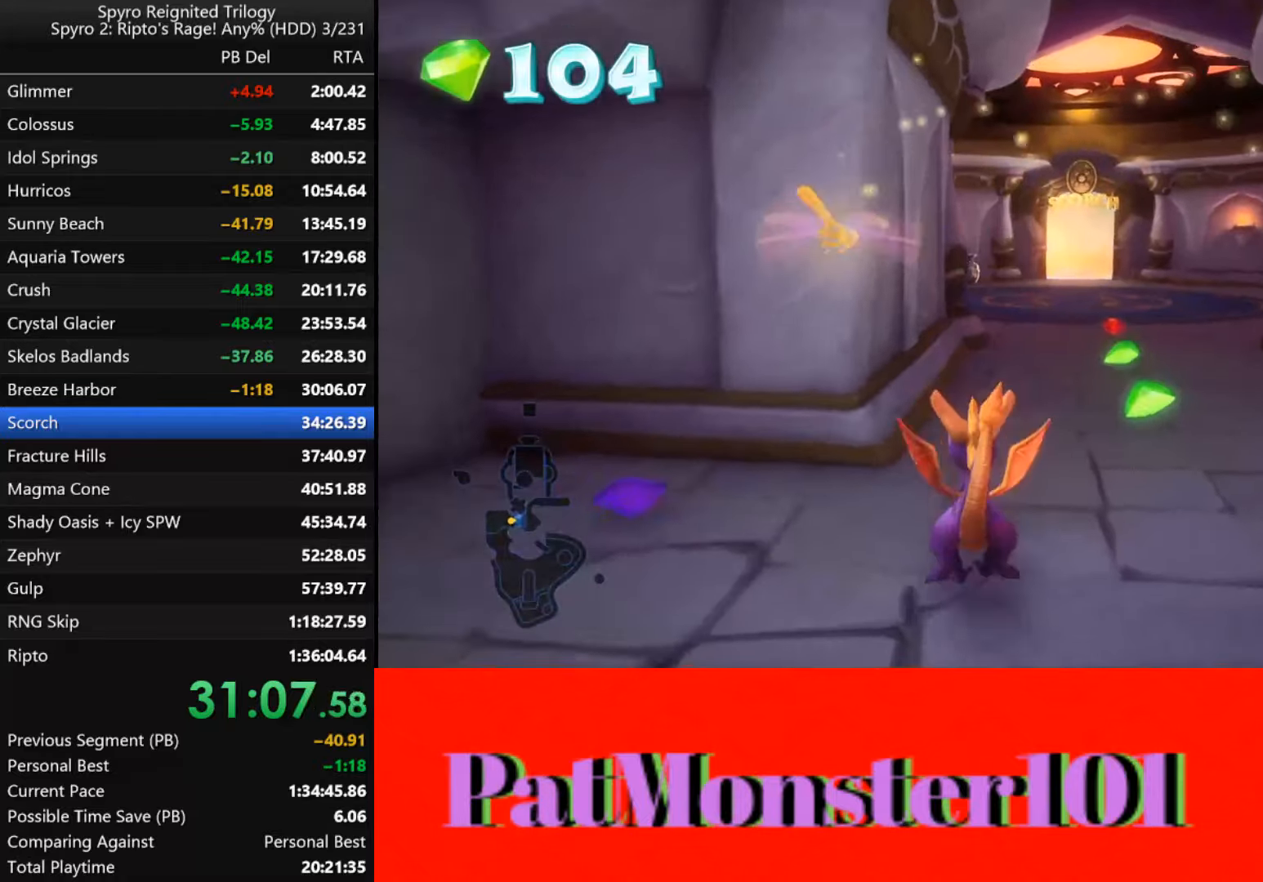
{"buttons": [], "left_stick": "right", "right_stick": "center", "events": [[200, "left_stick", "right"]]}
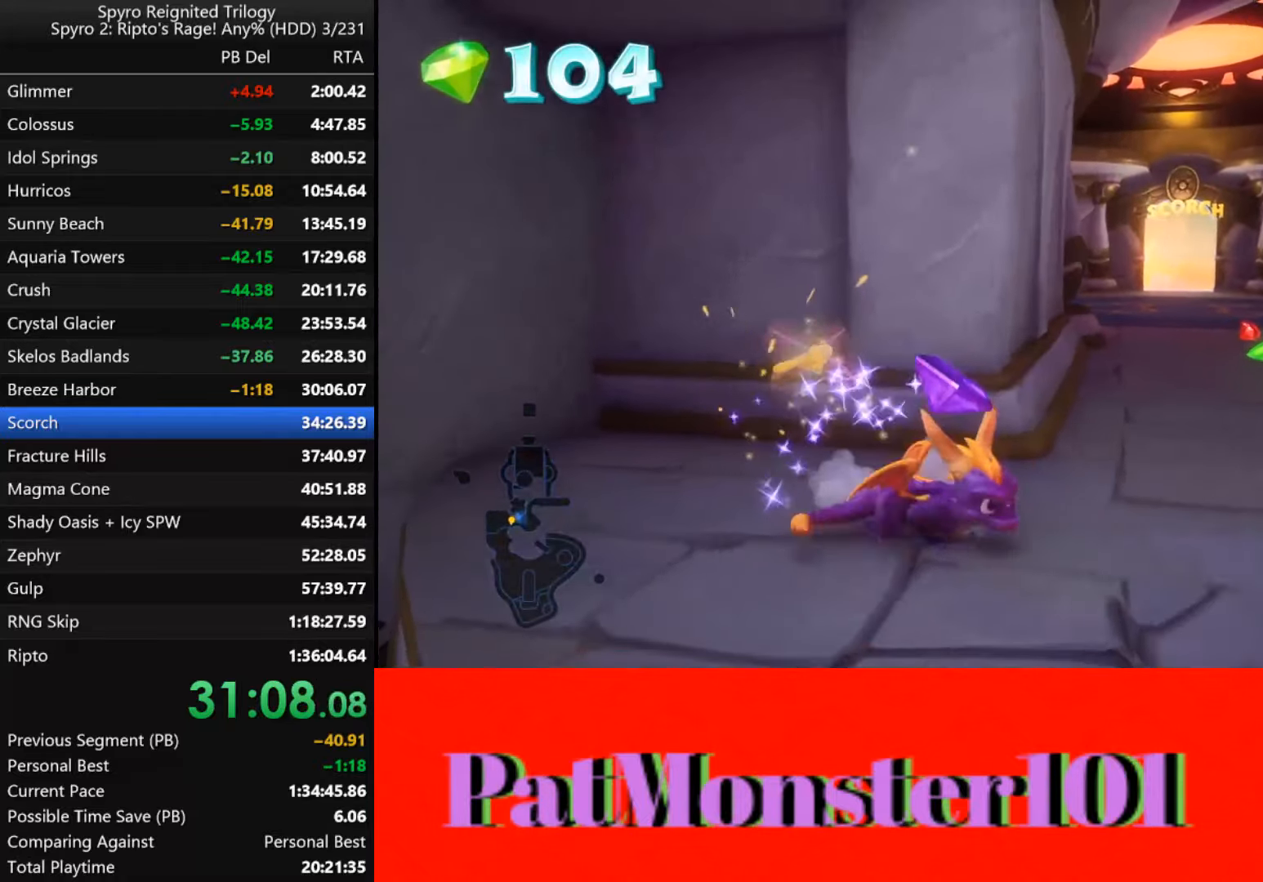
{"buttons": ["SQUARE"], "left_stick": "up-left", "right_stick": "center", "events": [[133, "left_stick", "up"], [367, "SQUARE", "down"], [450, "left_stick", "up-left"]]}
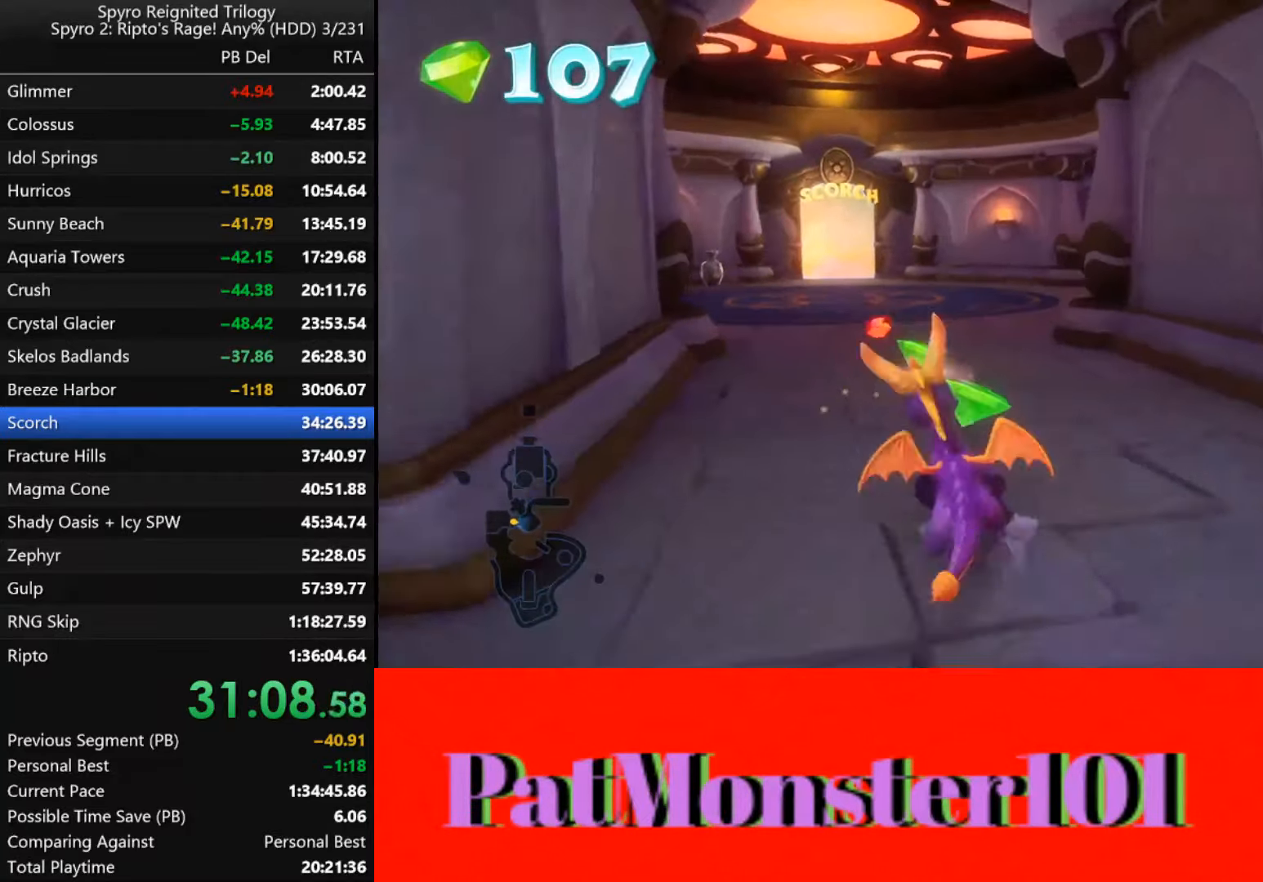
{"buttons": ["SQUARE"], "left_stick": "right", "right_stick": "center", "events": [[183, "left_stick", "center"], [350, "left_stick", "right"]]}
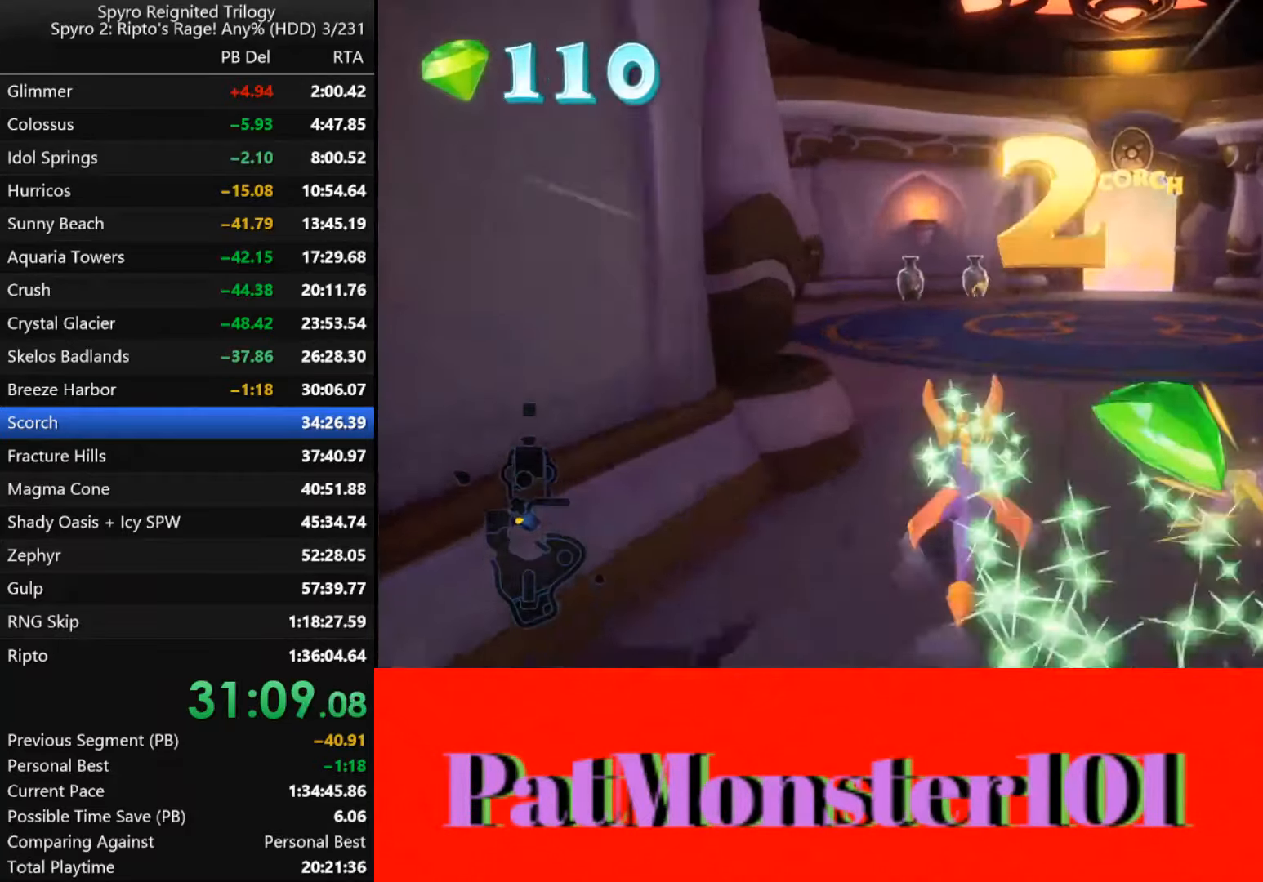
{"buttons": ["SQUARE"], "left_stick": "center", "right_stick": "center", "events": [[33, "left_stick", "center"], [200, "left_stick", "left"], [433, "left_stick", "center"]]}
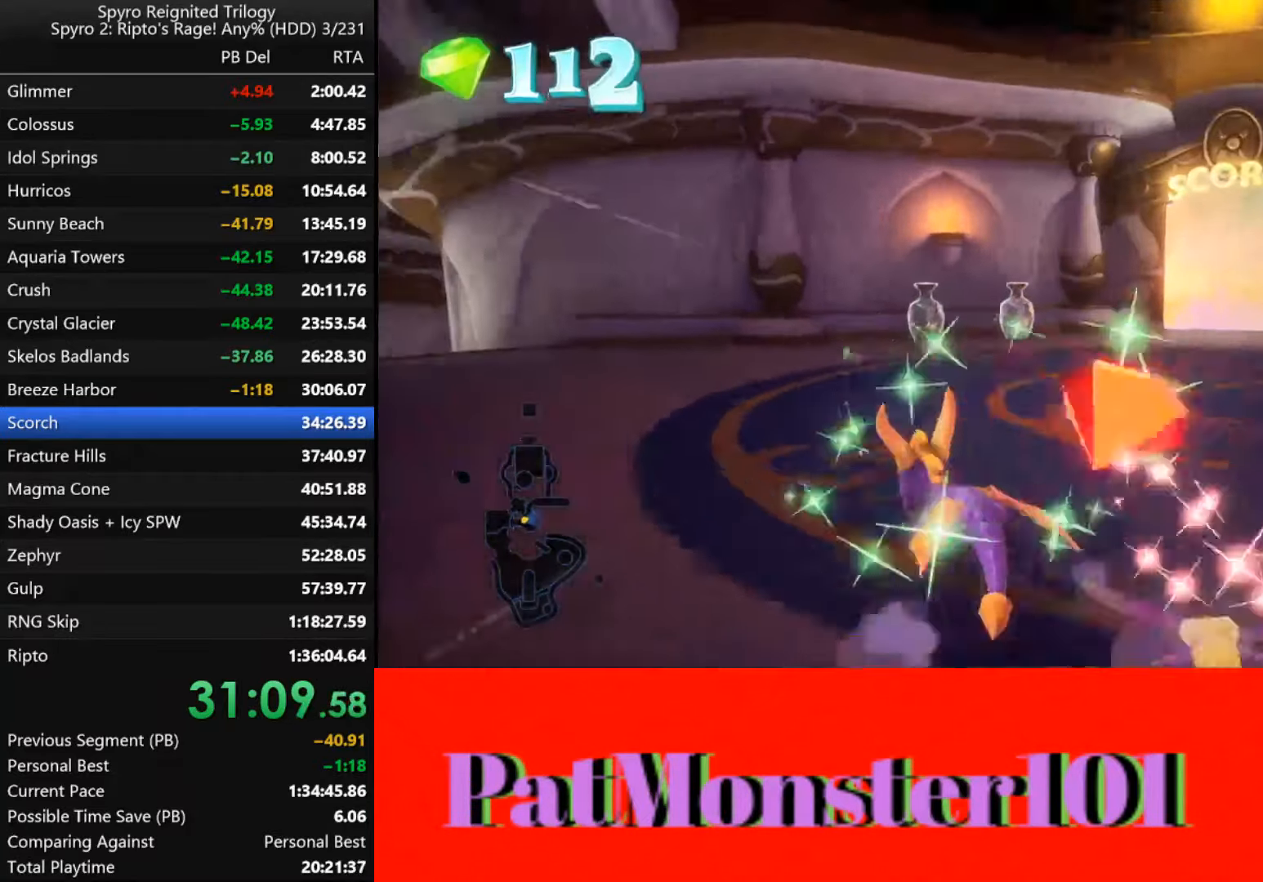
{"buttons": ["SQUARE"], "left_stick": "right", "right_stick": "center", "events": [[450, "left_stick", "right"]]}
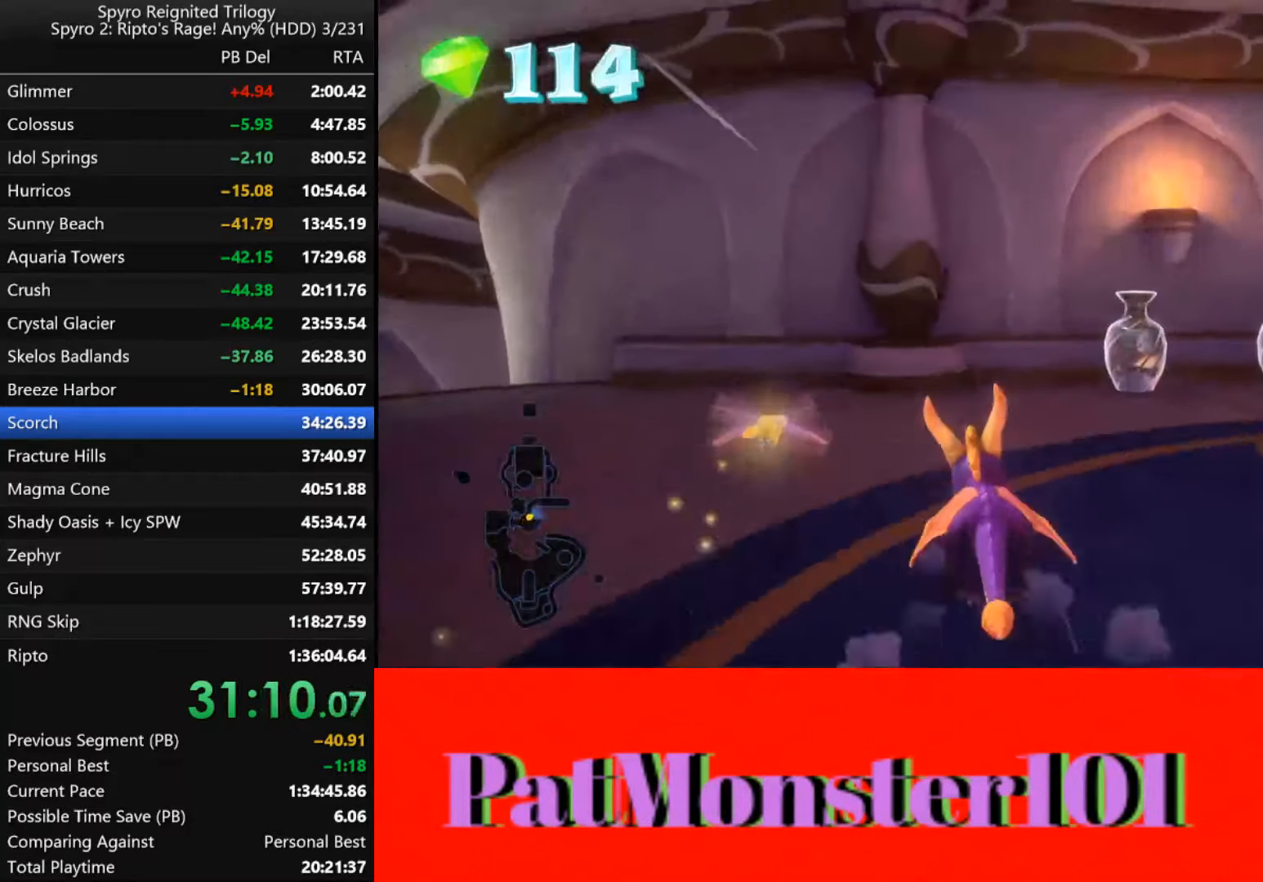
{"buttons": ["SQUARE"], "left_stick": "down-right", "right_stick": "center", "events": [[483, "left_stick", "down-right"]]}
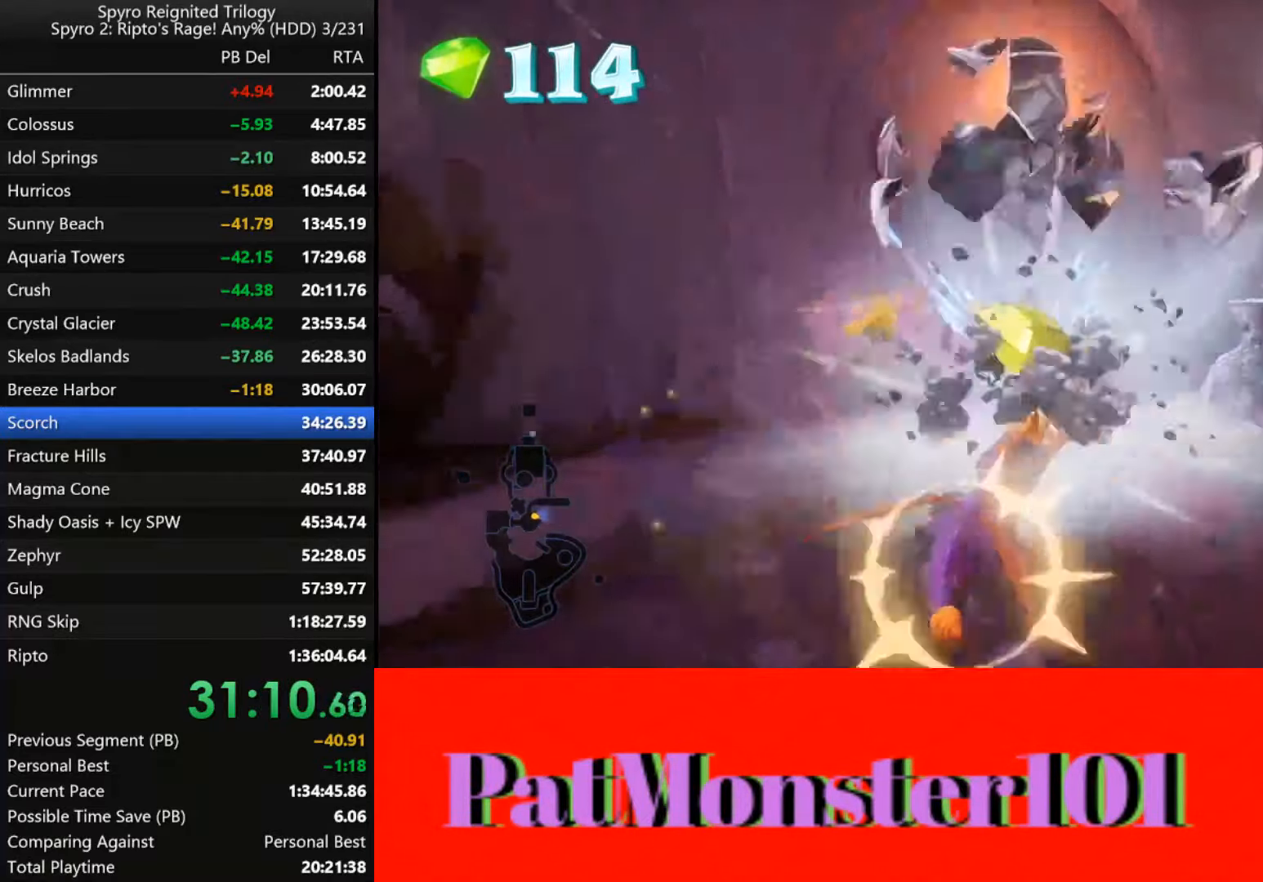
{"buttons": ["SQUARE"], "left_stick": "down-right", "right_stick": "center", "events": []}
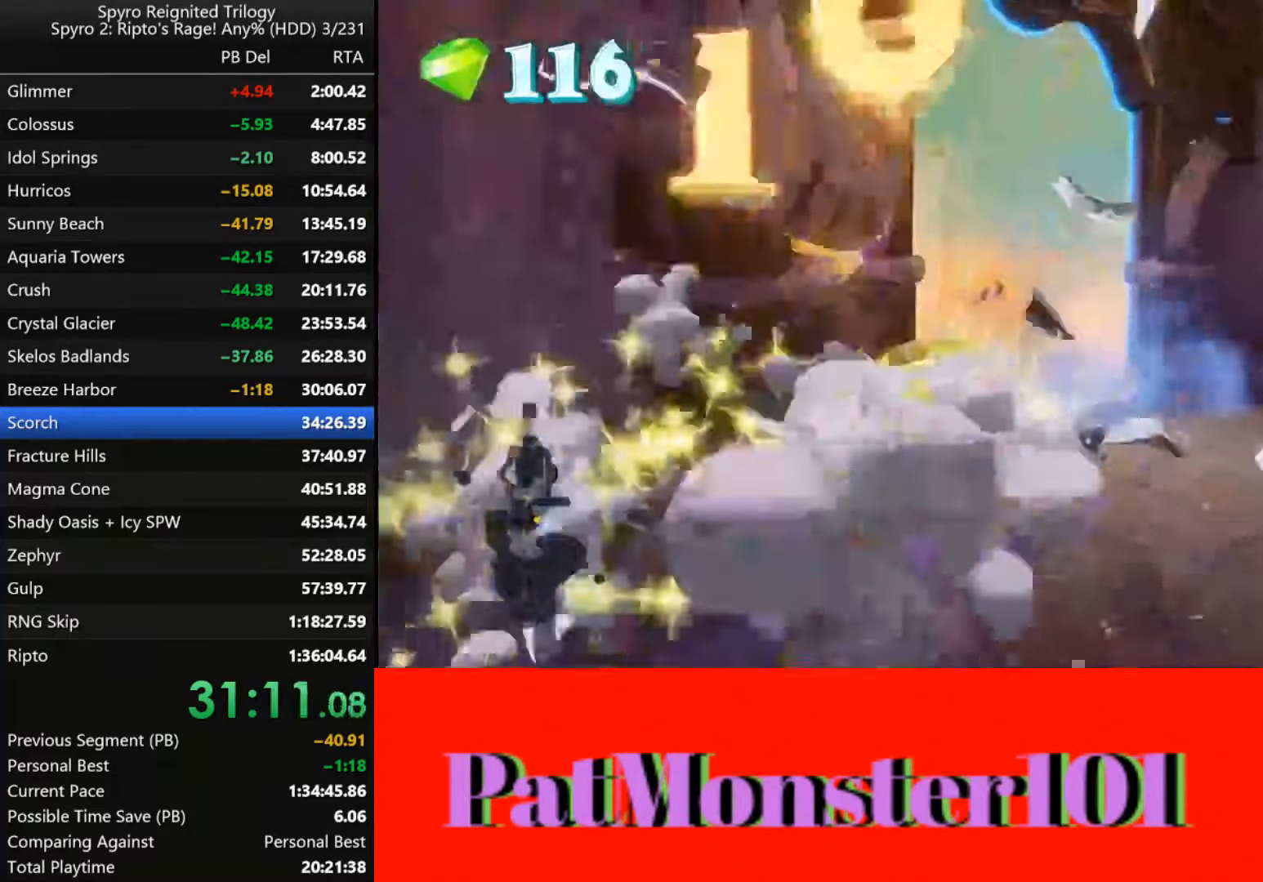
{"buttons": [], "left_stick": "down-right", "right_stick": "center", "events": [[400, "SQUARE", "up"]]}
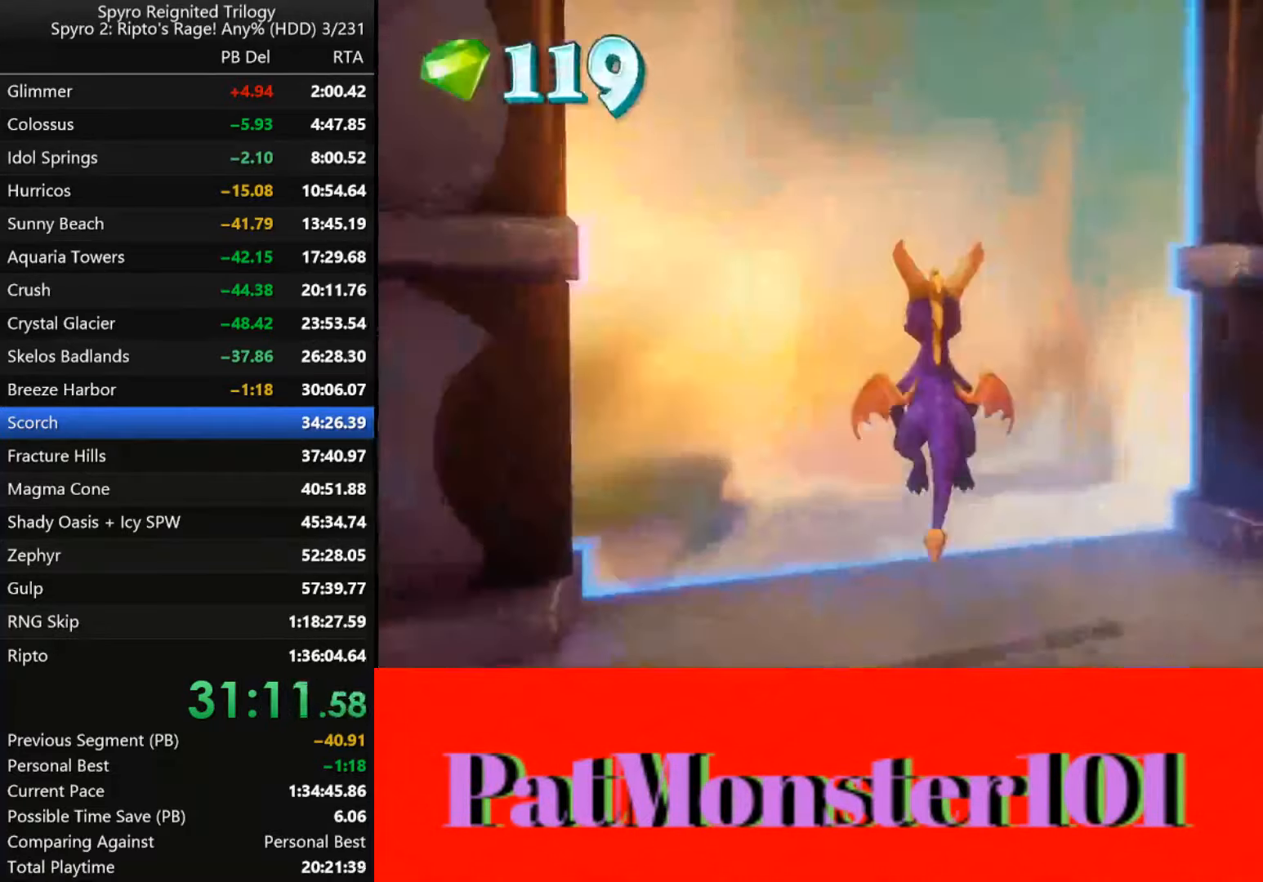
{"buttons": [], "left_stick": "center", "right_stick": "center", "events": [[500, "left_stick", "center"]]}